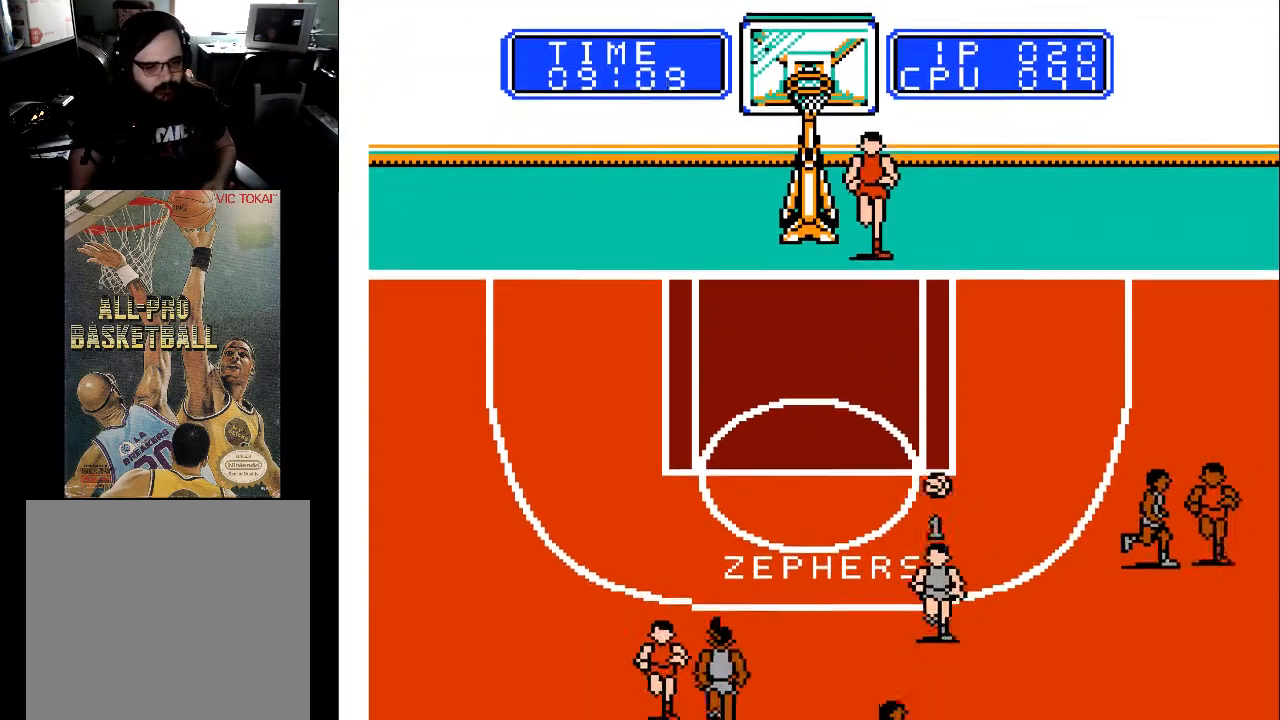
Gameplay with a controller (Xbox layout); each line is a JSON object with the inputs held at the frame after it. "events" lists button and stick changes between this image and that frame as [ms after this image, input, new state], when the widget could be followed in between. Not read: left_stick right_stick.
{"buttons": ["DPAD_DOWN", "DPAD_RIGHT"], "events": [[100, "DPAD_DOWN", "down"], [133, "DPAD_LEFT", "up"], [200, "DPAD_RIGHT", "down"]]}
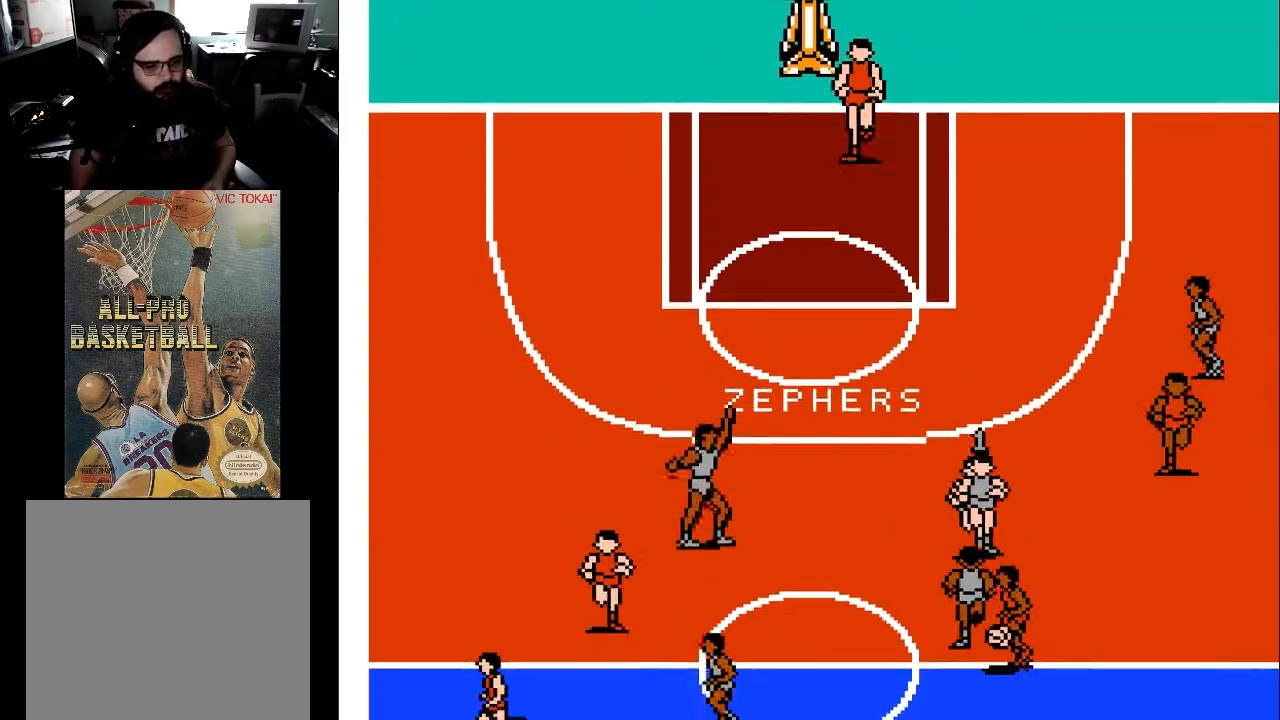
{"buttons": ["DPAD_DOWN", "DPAD_LEFT"], "events": [[100, "DPAD_RIGHT", "up"], [500, "DPAD_LEFT", "down"]]}
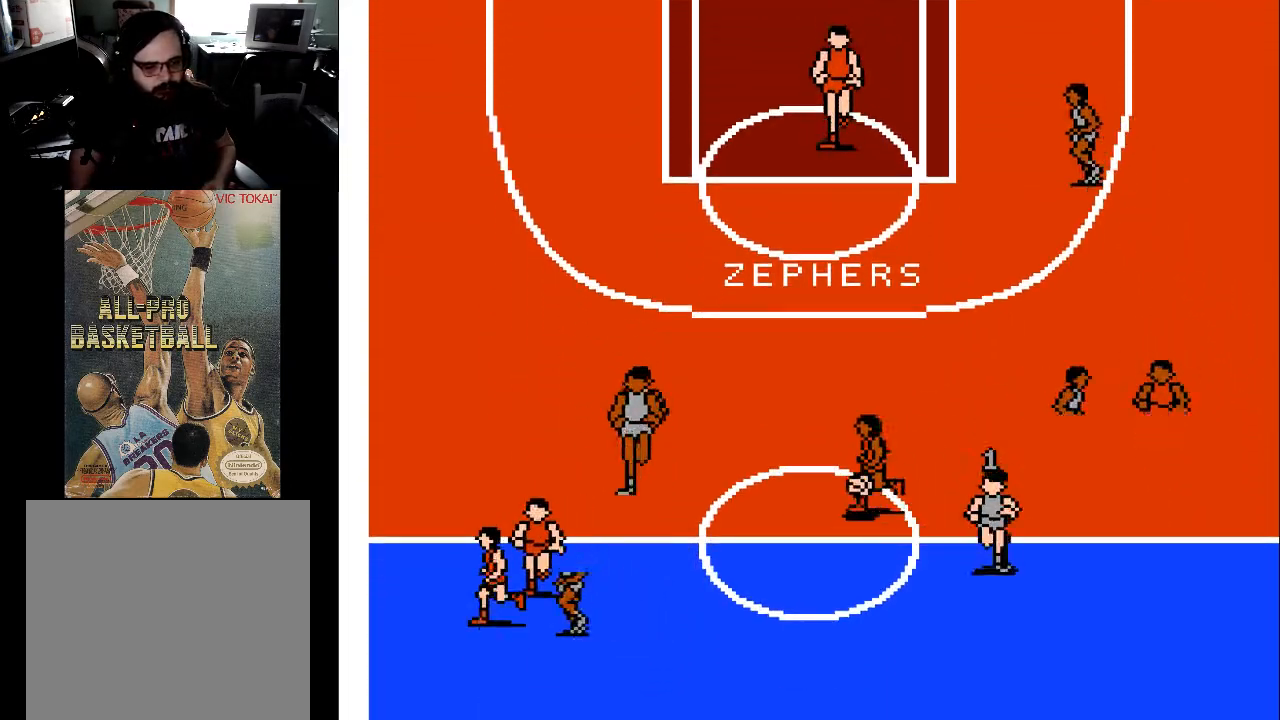
{"buttons": ["DPAD_UP", "DPAD_LEFT"], "events": [[33, "DPAD_DOWN", "up"], [433, "DPAD_UP", "down"]]}
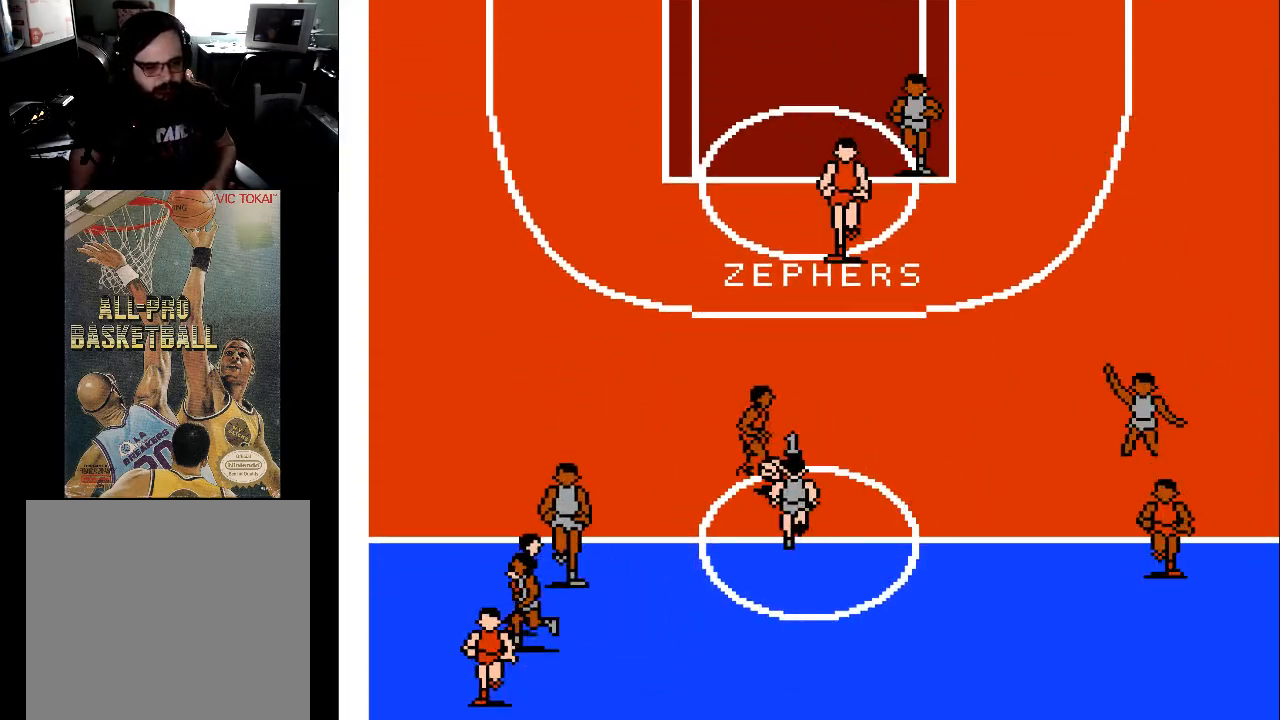
{"buttons": ["DPAD_DOWN", "DPAD_RIGHT"], "events": [[100, "DPAD_UP", "up"], [233, "DPAD_UP", "down"], [300, "DPAD_LEFT", "up"], [300, "DPAD_RIGHT", "down"], [300, "DPAD_UP", "up"], [433, "DPAD_DOWN", "down"]]}
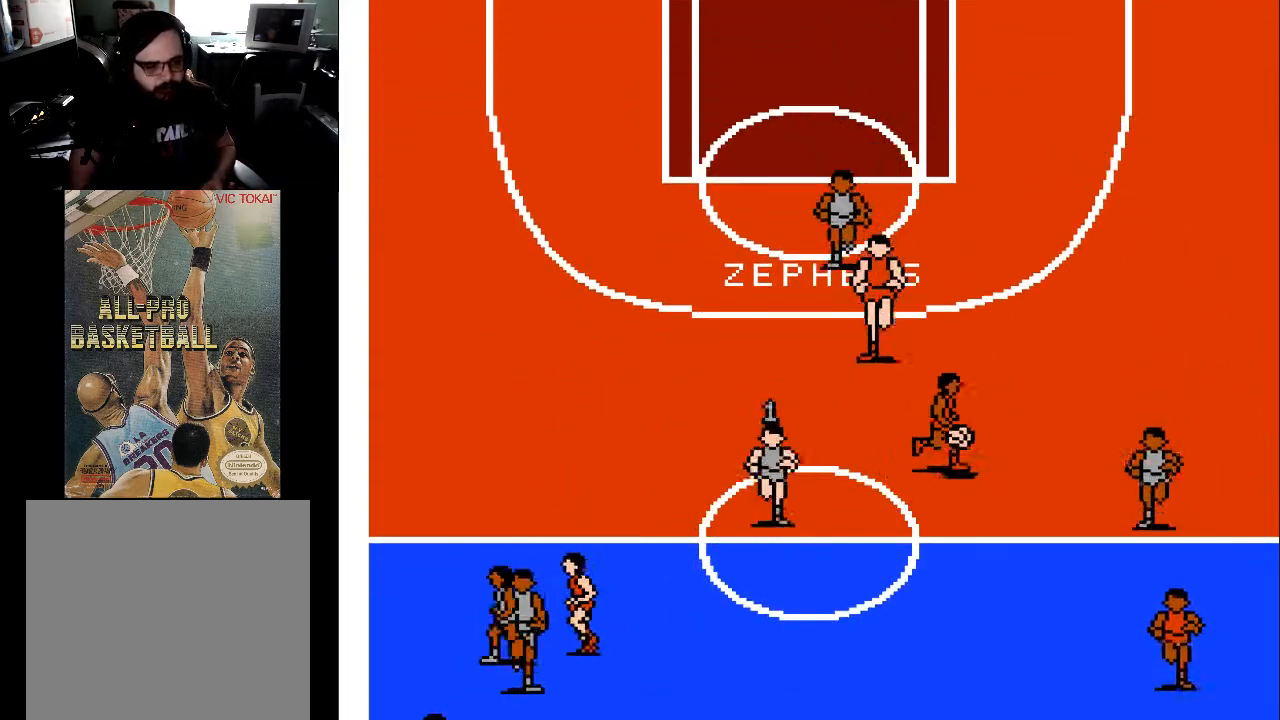
{"buttons": ["DPAD_RIGHT"], "events": [[200, "DPAD_DOWN", "up"]]}
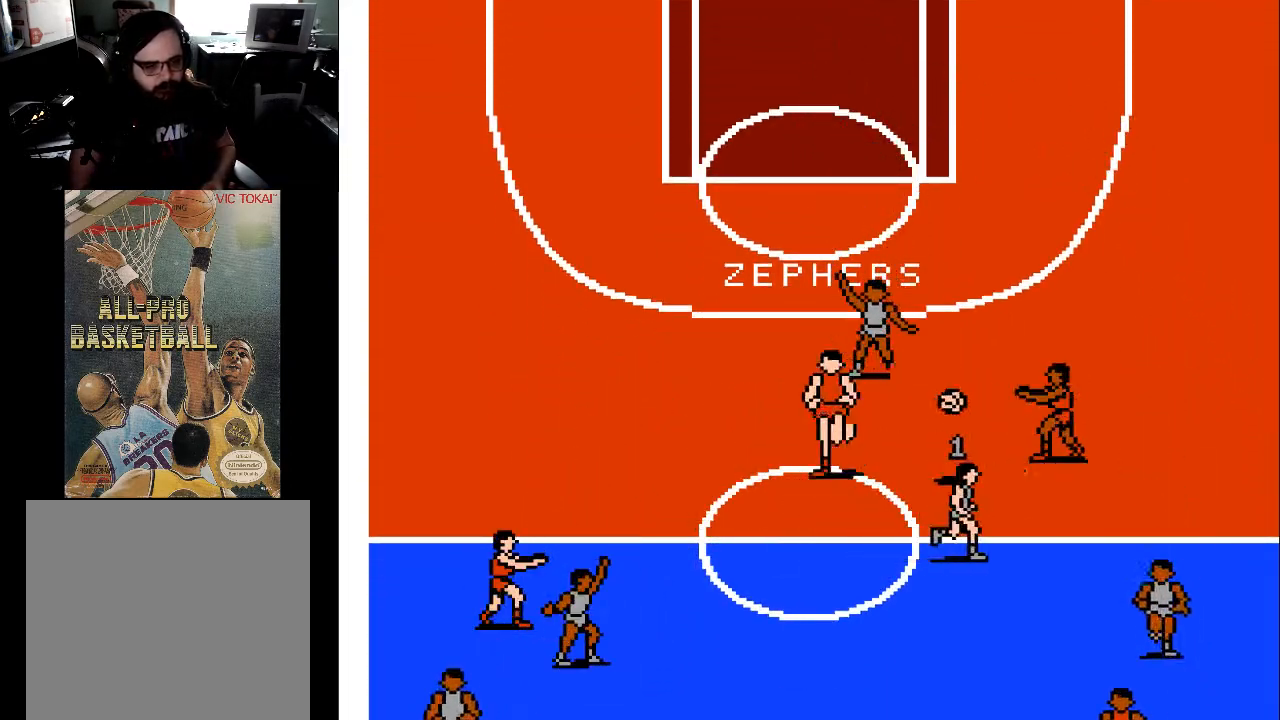
{"buttons": ["DPAD_DOWN", "DPAD_LEFT"], "events": [[200, "DPAD_UP", "down"], [233, "DPAD_RIGHT", "up"], [300, "DPAD_LEFT", "down"], [333, "DPAD_UP", "up"], [500, "DPAD_DOWN", "down"]]}
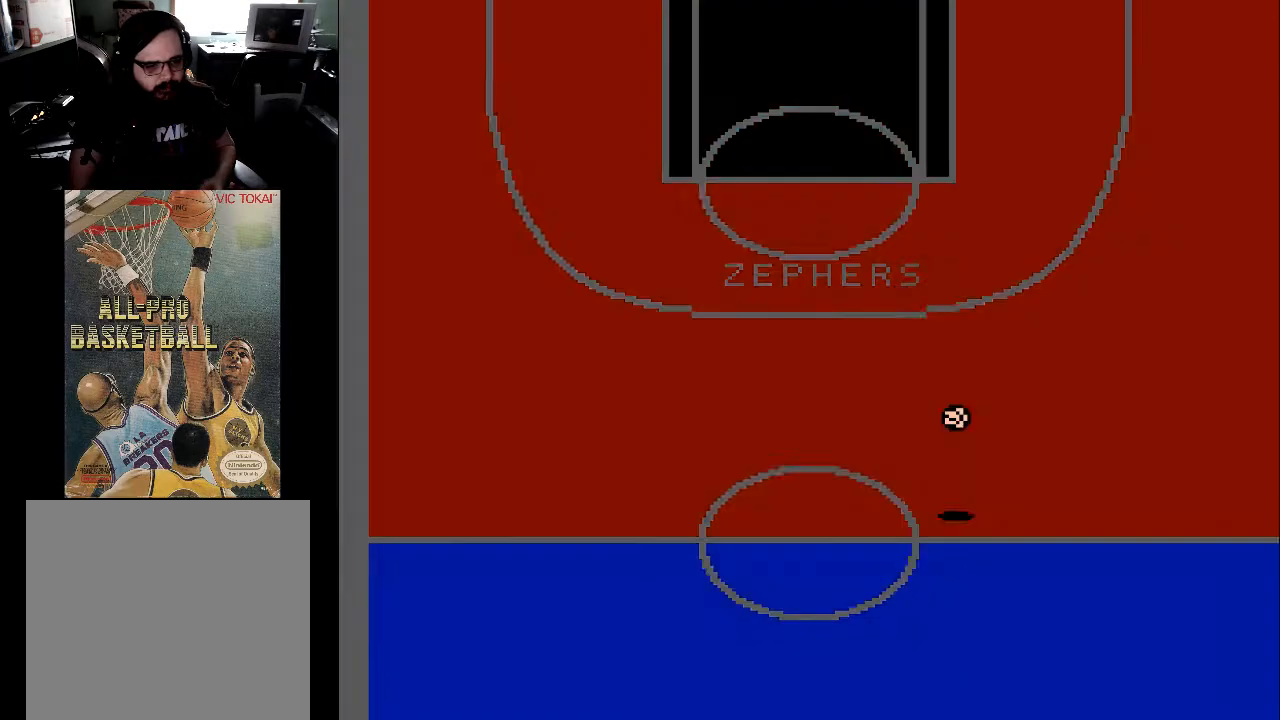
{"buttons": [], "events": [[400, "DPAD_DOWN", "up"], [500, "DPAD_LEFT", "up"]]}
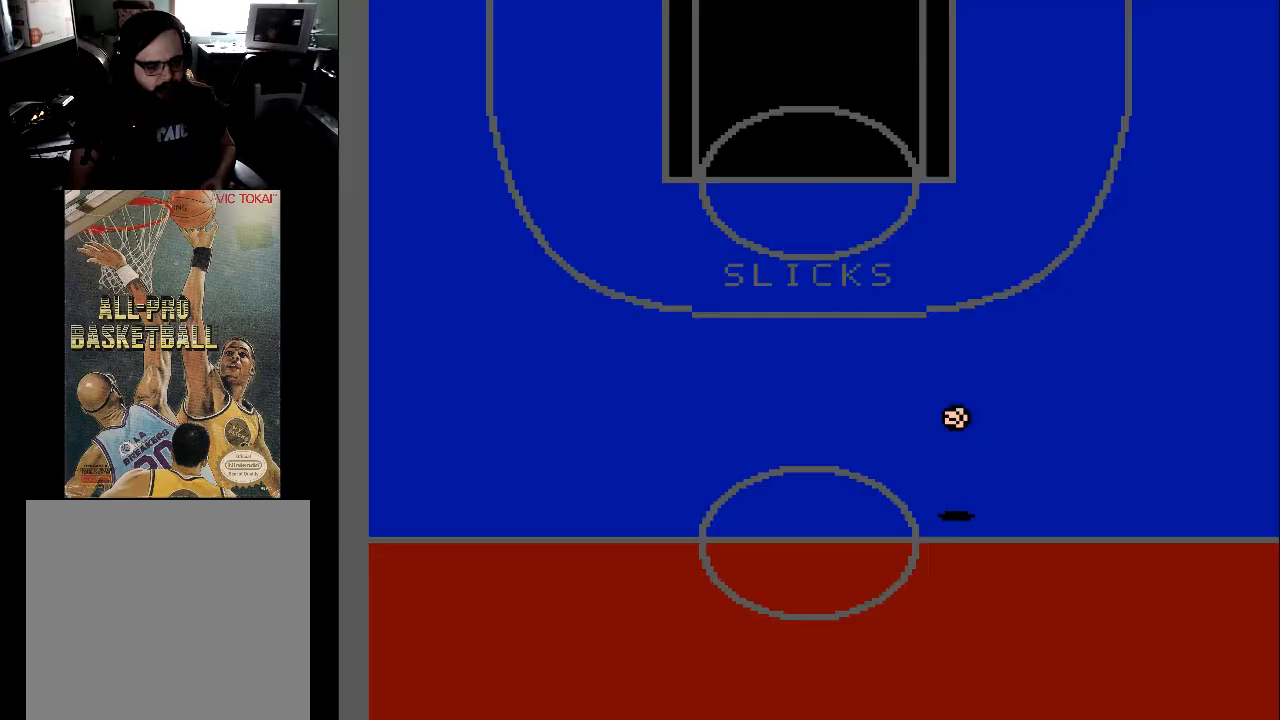
{"buttons": [], "events": []}
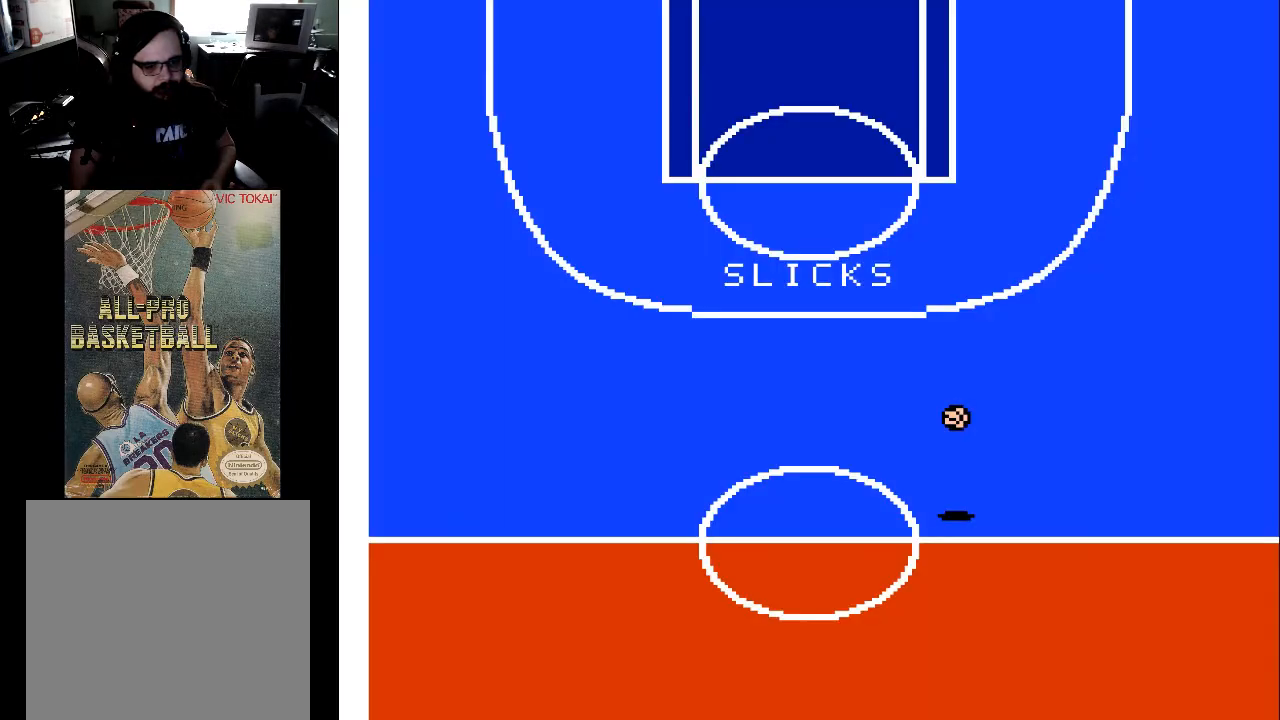
{"buttons": ["DPAD_UP", "DPAD_LEFT"], "events": [[100, "DPAD_LEFT", "down"], [100, "DPAD_UP", "down"]]}
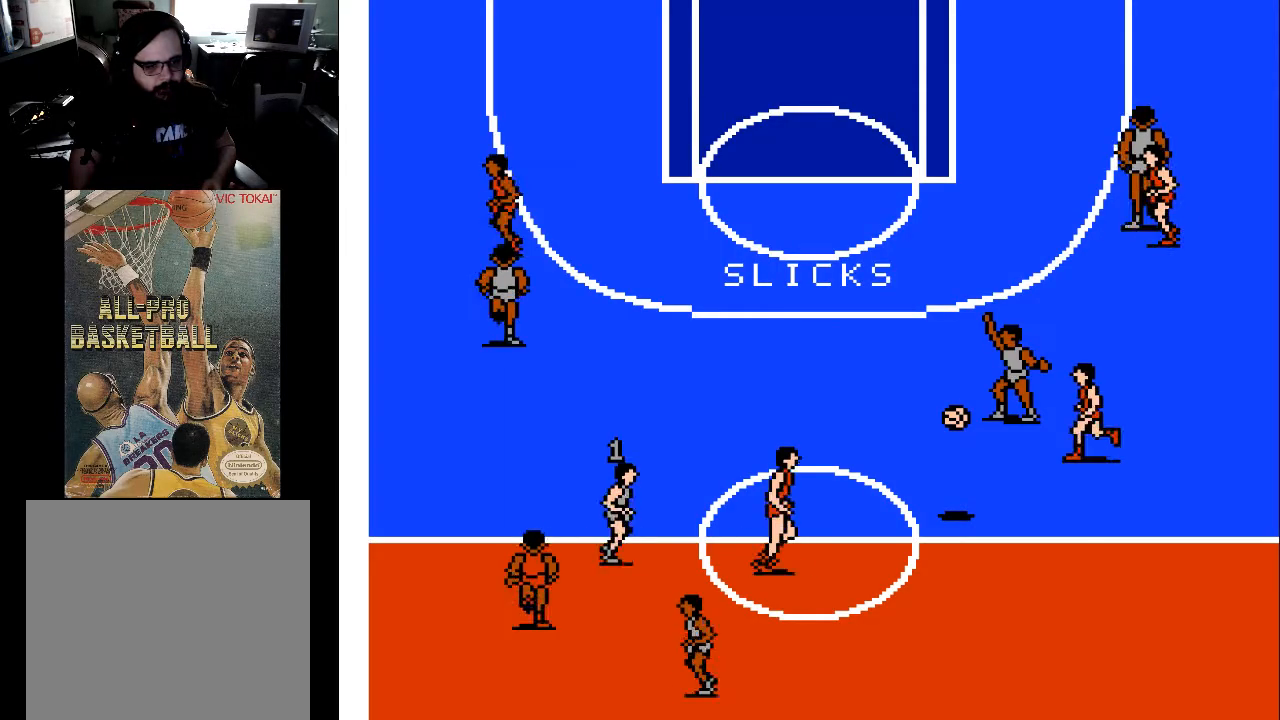
{"buttons": ["DPAD_UP", "DPAD_RIGHT"], "events": [[433, "DPAD_LEFT", "up"], [500, "DPAD_RIGHT", "down"]]}
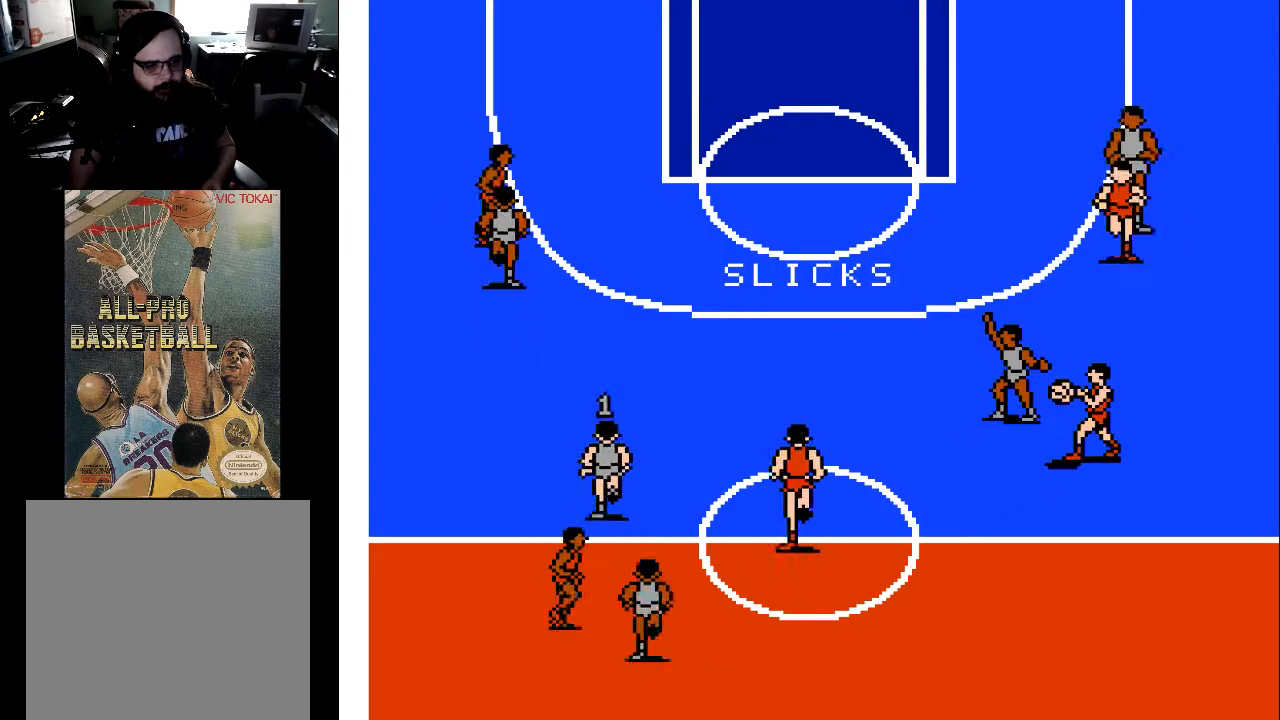
{"buttons": ["DPAD_UP", "DPAD_RIGHT"], "events": []}
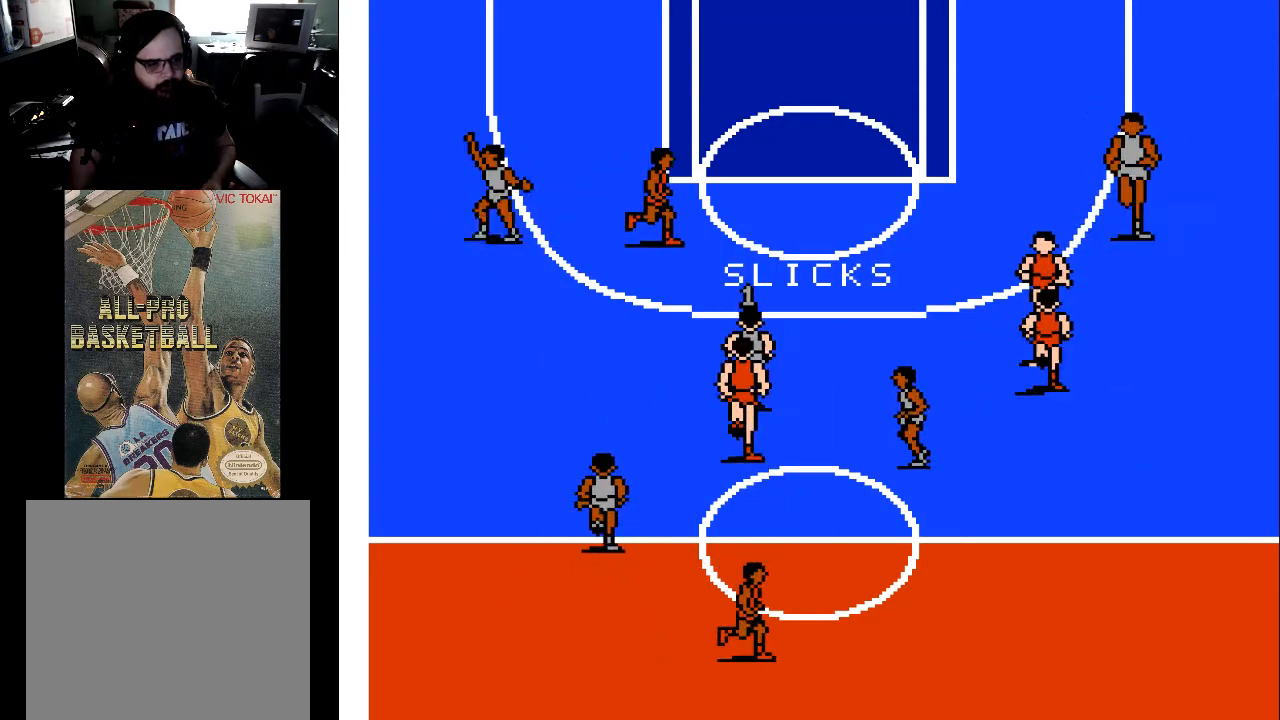
{"buttons": ["DPAD_UP", "DPAD_RIGHT"], "events": []}
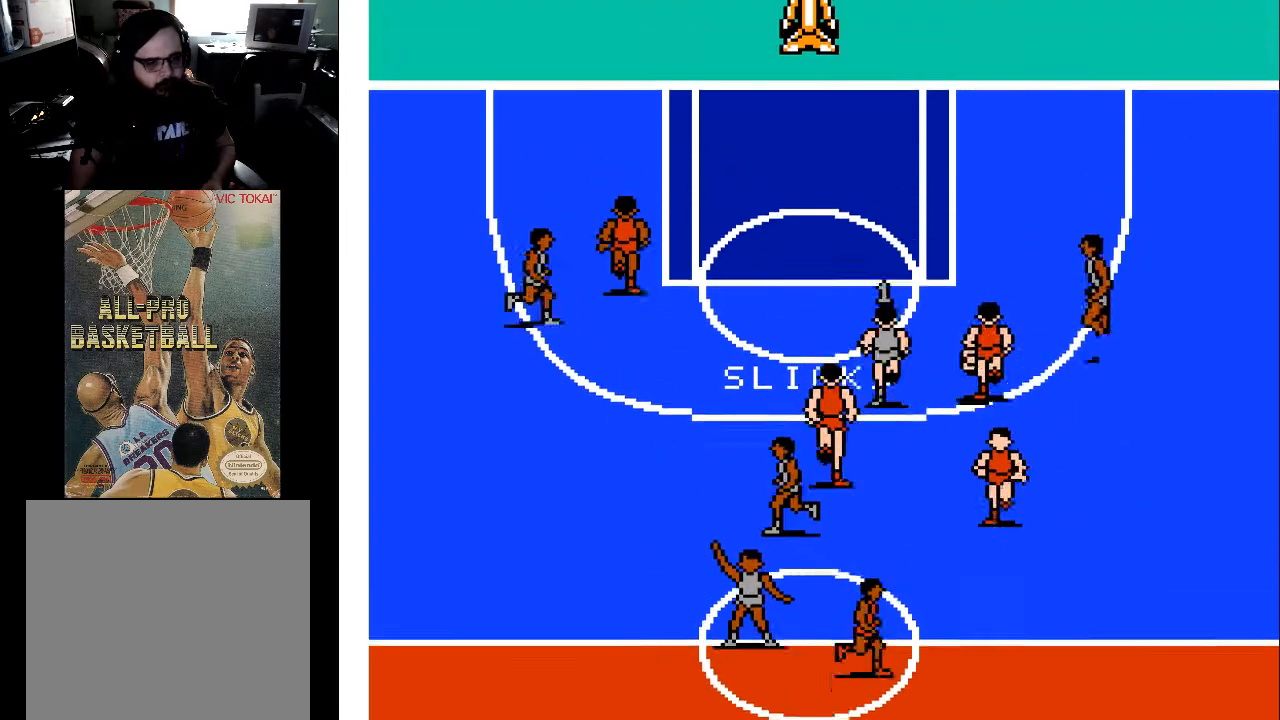
{"buttons": ["DPAD_UP", "DPAD_LEFT"], "events": [[233, "DPAD_RIGHT", "up"], [500, "DPAD_LEFT", "down"]]}
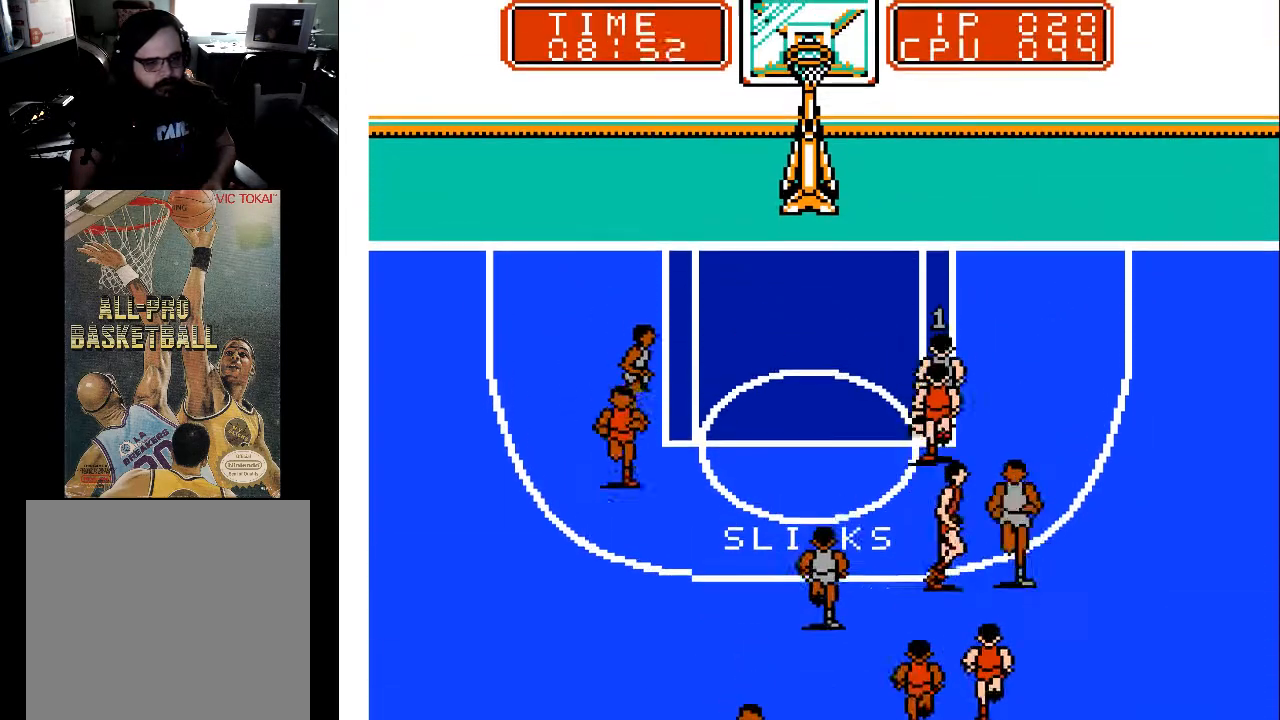
{"buttons": ["DPAD_UP"], "events": [[100, "L2", "down"], [233, "L2", "up"], [433, "DPAD_LEFT", "up"]]}
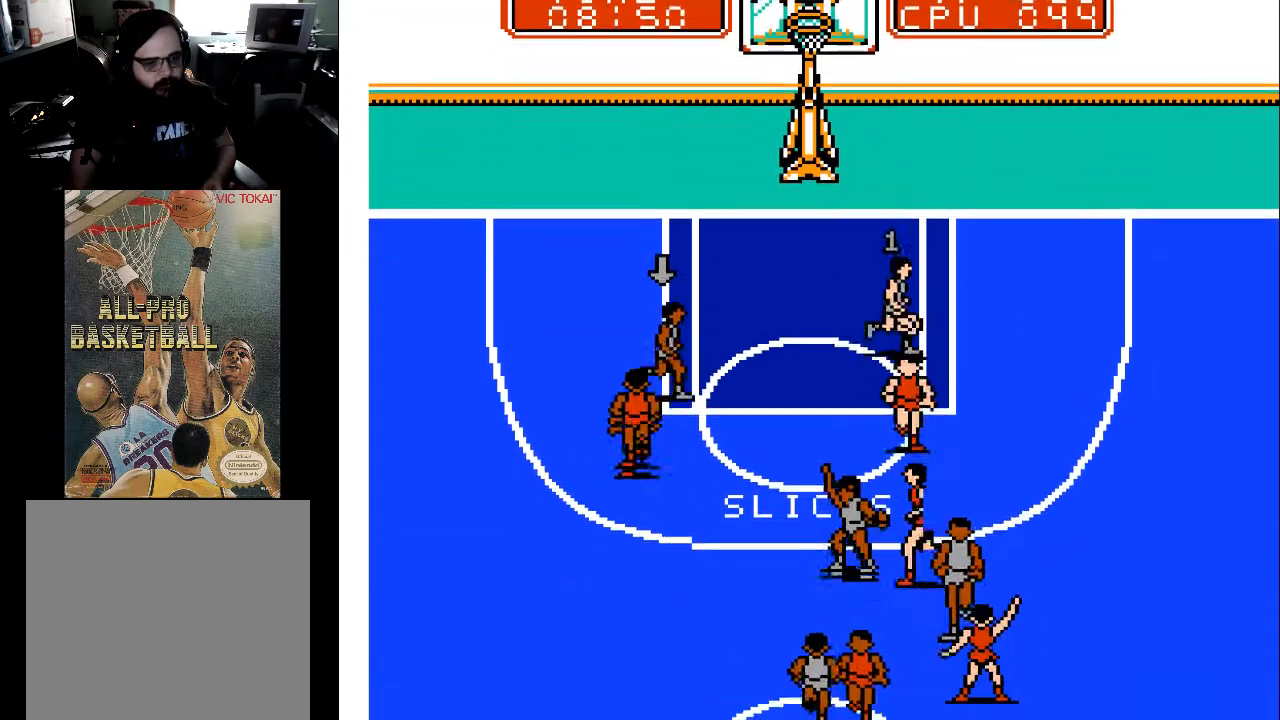
{"buttons": ["DPAD_UP", "DPAD_LEFT"], "events": [[200, "DPAD_LEFT", "down"]]}
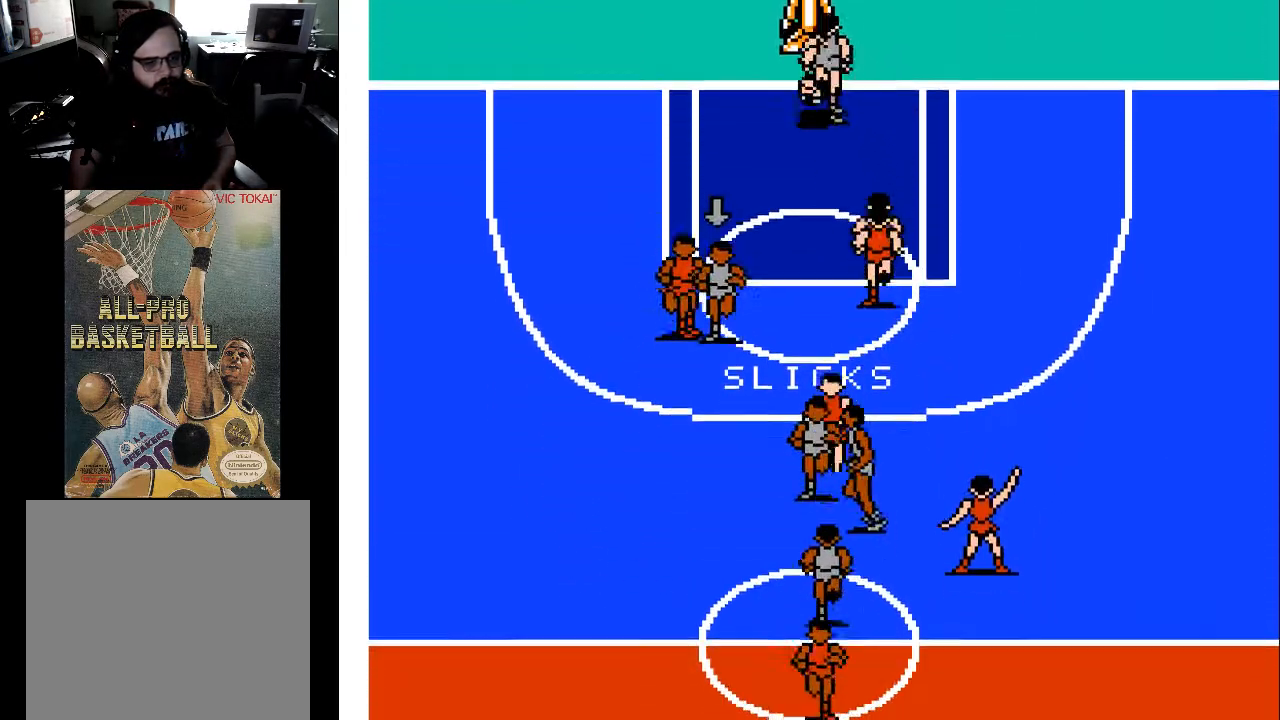
{"buttons": ["DPAD_DOWN", "DPAD_LEFT"], "events": [[100, "DPAD_UP", "up"], [167, "DPAD_DOWN", "down"]]}
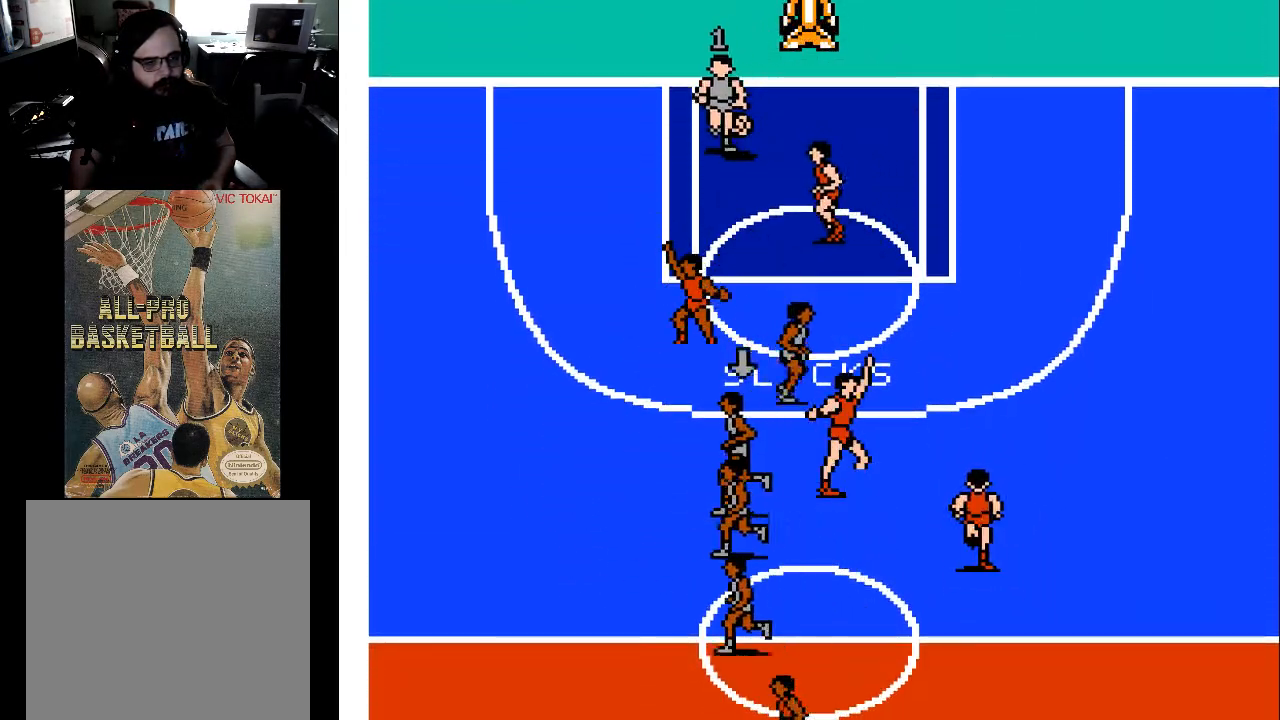
{"buttons": ["DPAD_DOWN", "DPAD_LEFT"], "events": []}
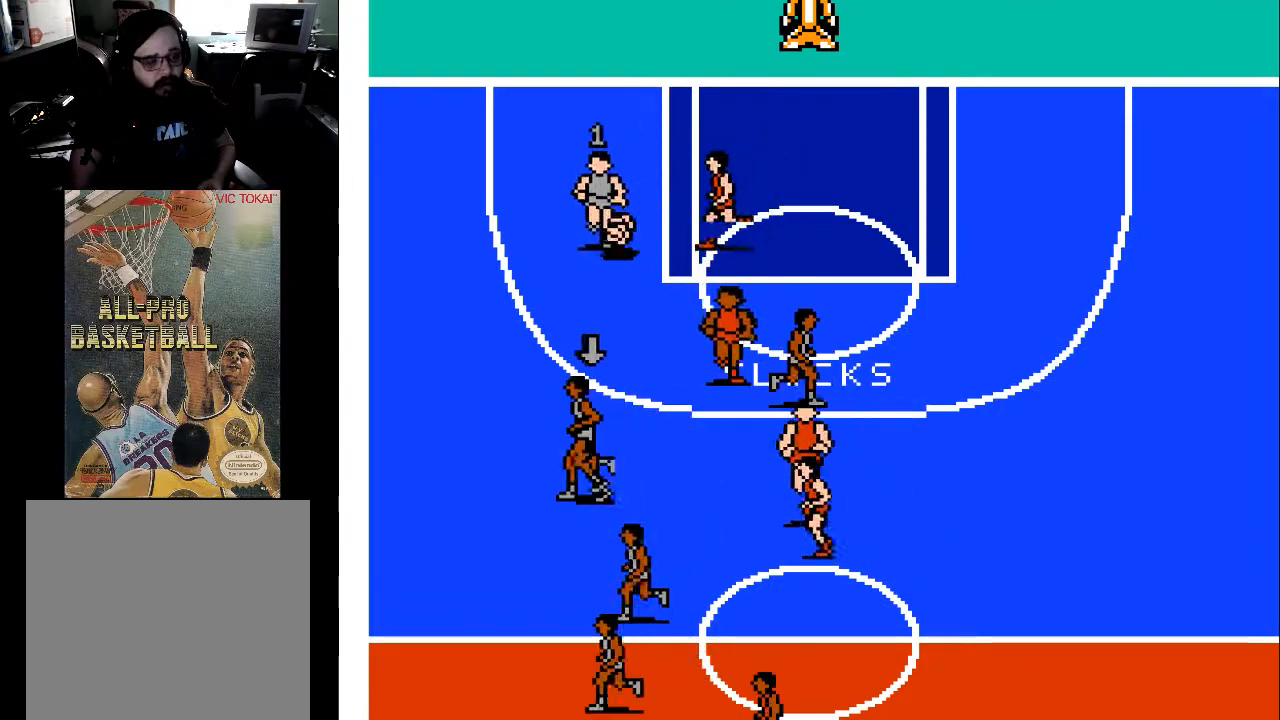
{"buttons": ["DPAD_DOWN"], "events": [[300, "DPAD_LEFT", "up"], [333, "A", "down"], [433, "A", "up"]]}
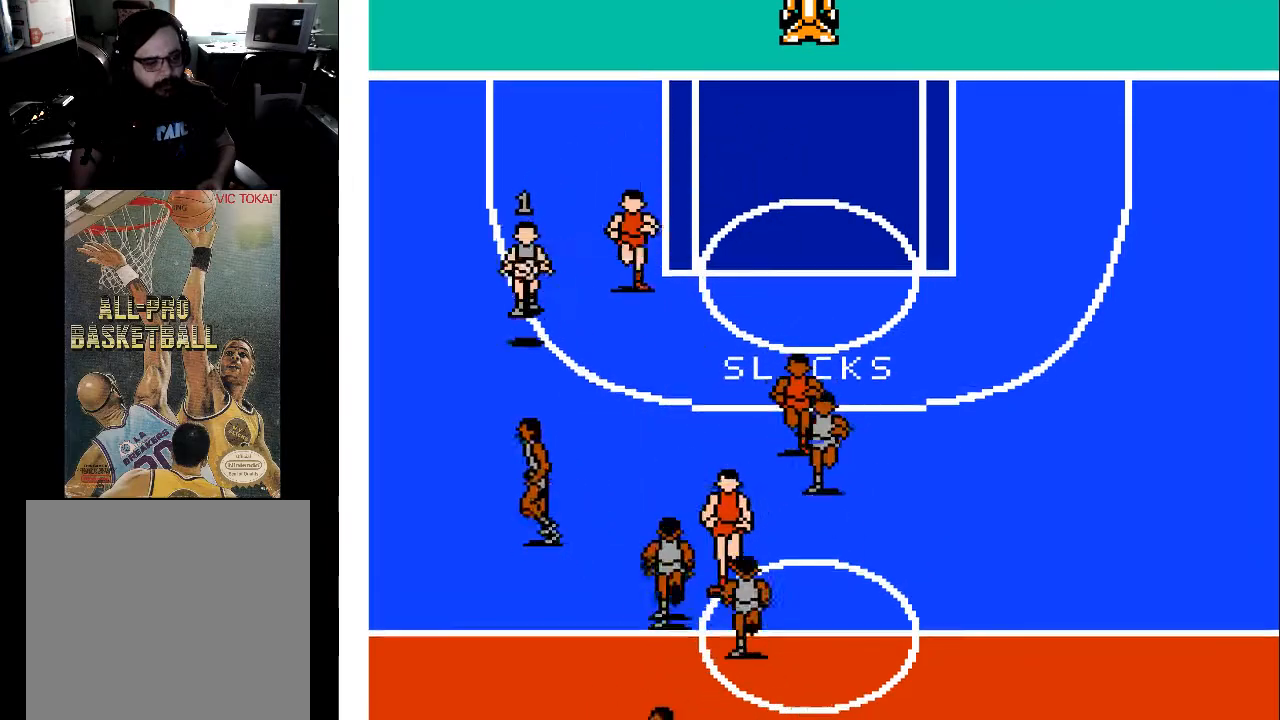
{"buttons": ["DPAD_DOWN", "DPAD_LEFT"], "events": [[33, "DPAD_LEFT", "down"]]}
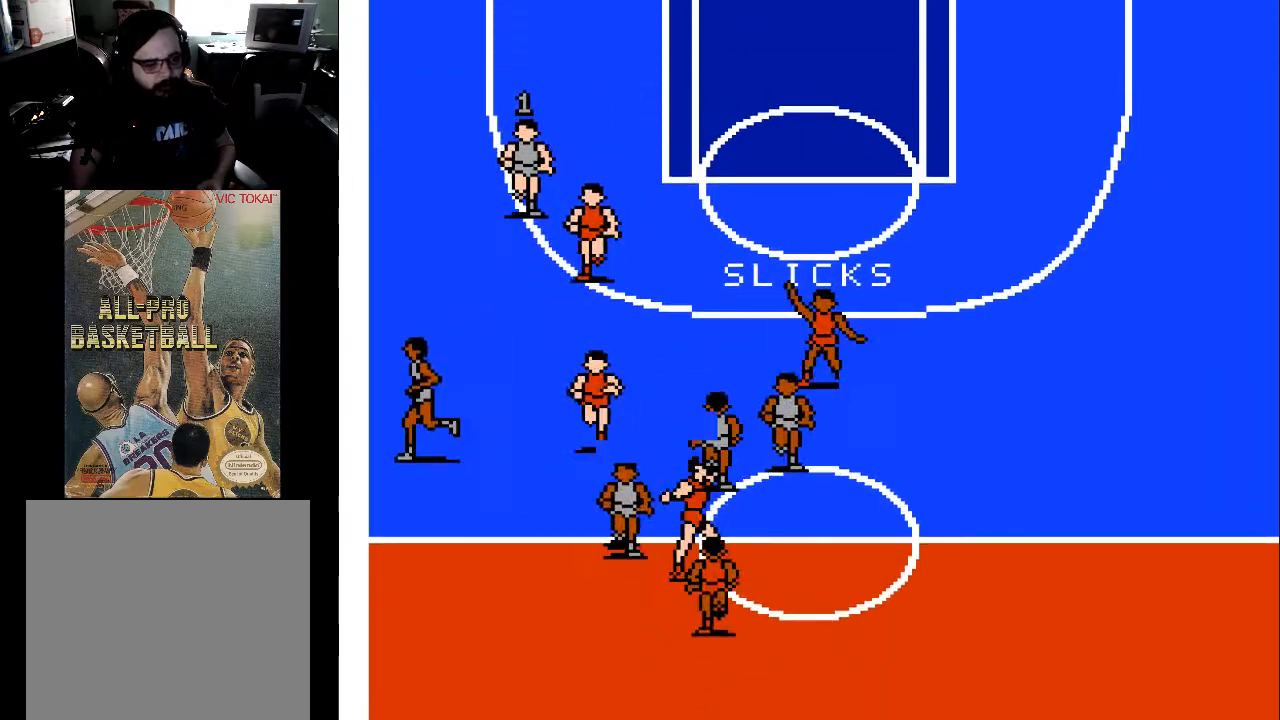
{"buttons": [], "events": [[233, "DPAD_LEFT", "up"], [500, "DPAD_DOWN", "up"]]}
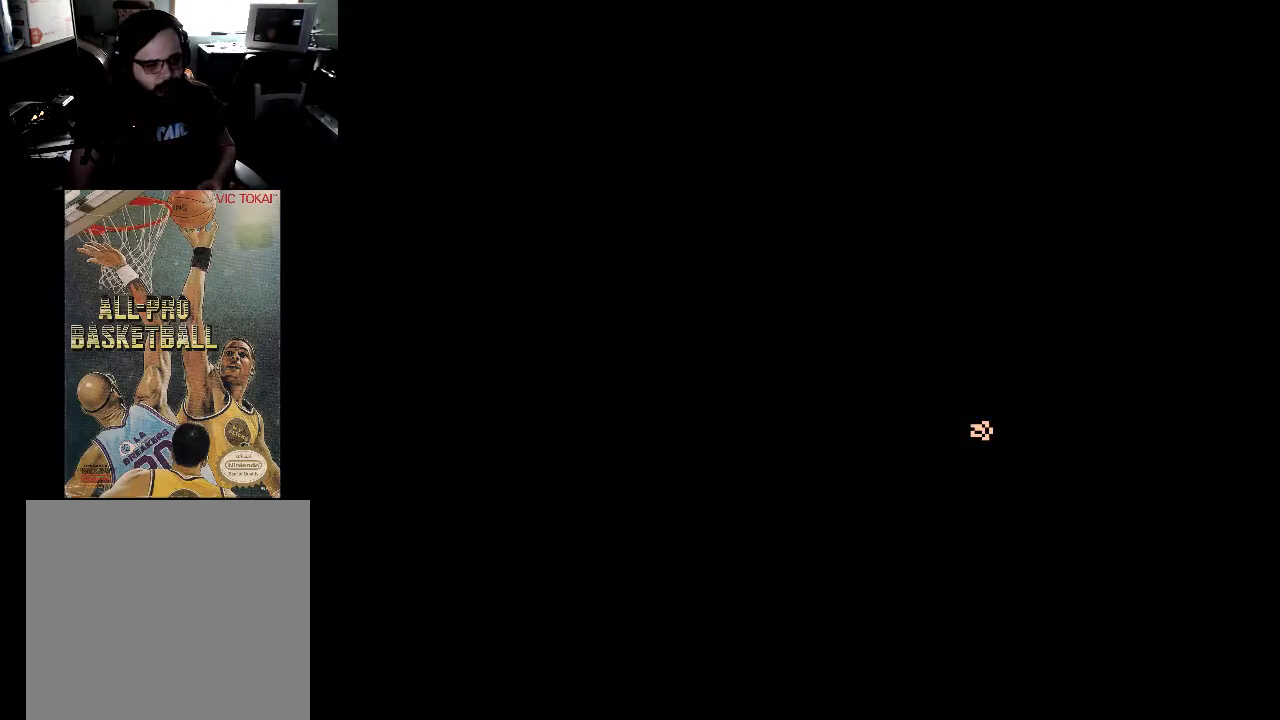
{"buttons": [], "events": []}
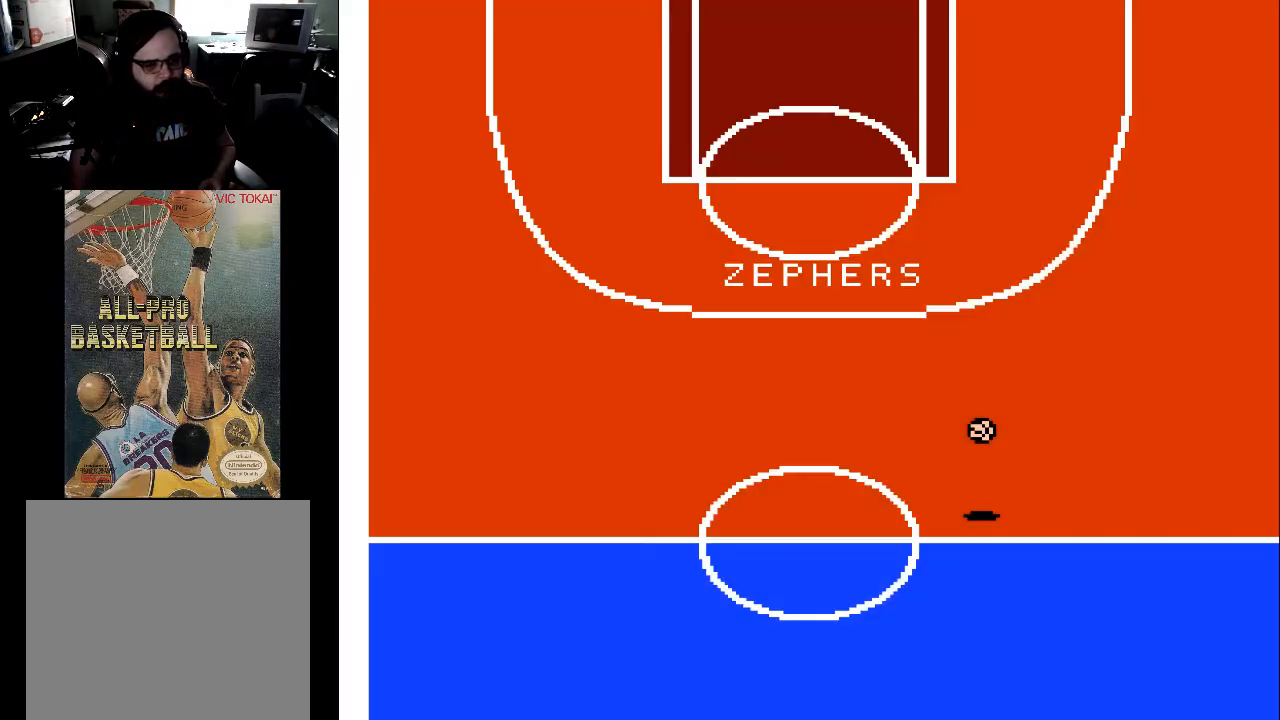
{"buttons": [], "events": [[200, "DPAD_UP", "down"], [333, "DPAD_UP", "up"]]}
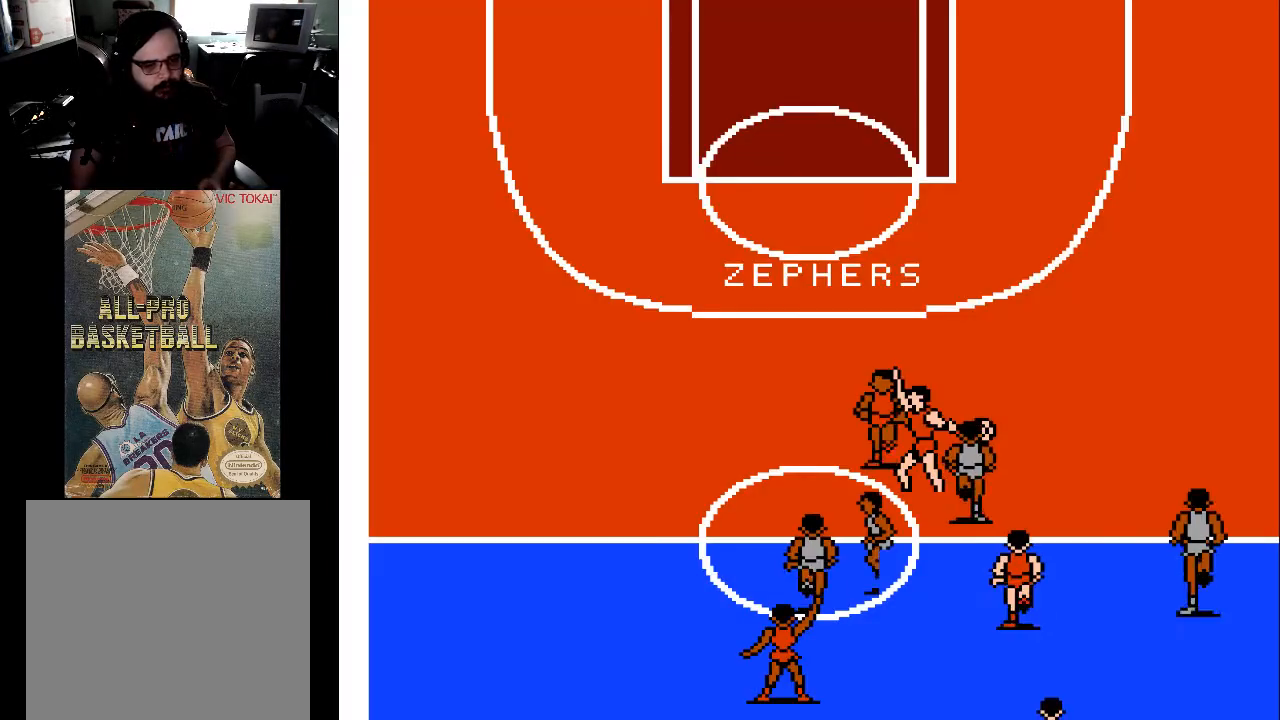
{"buttons": ["DPAD_UP"], "events": [[67, "DPAD_UP", "down"]]}
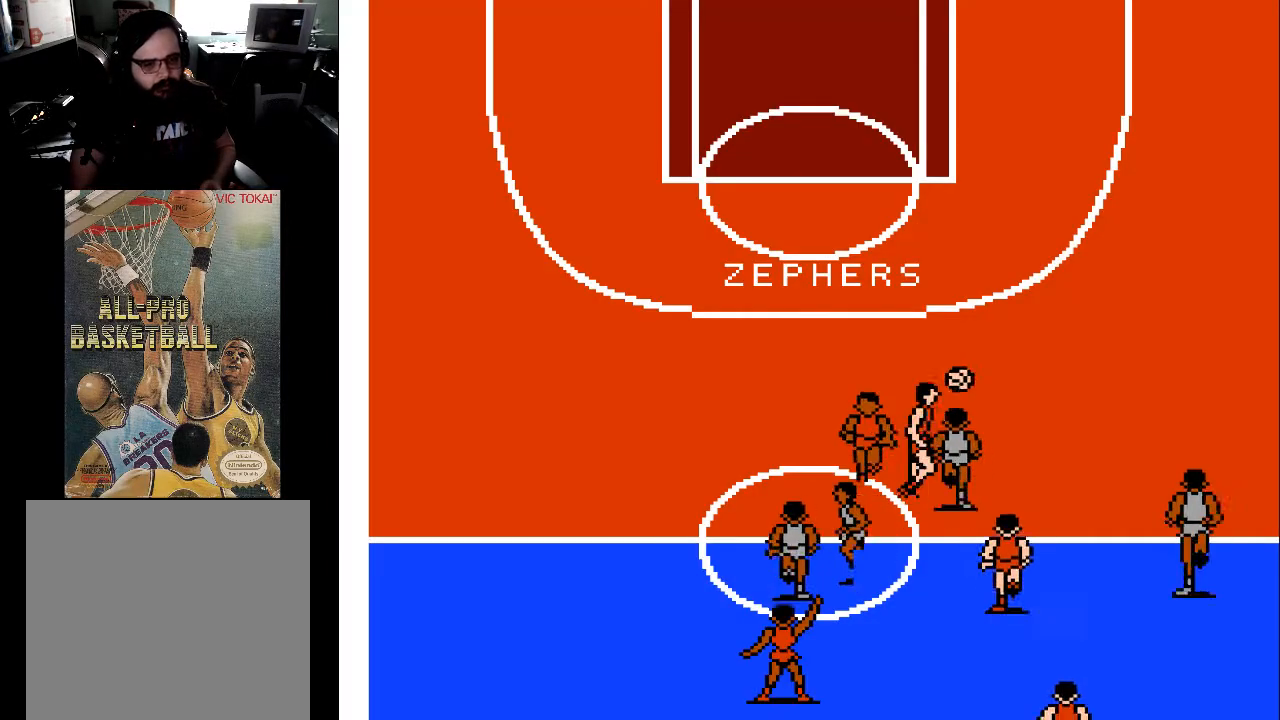
{"buttons": ["DPAD_UP"], "events": []}
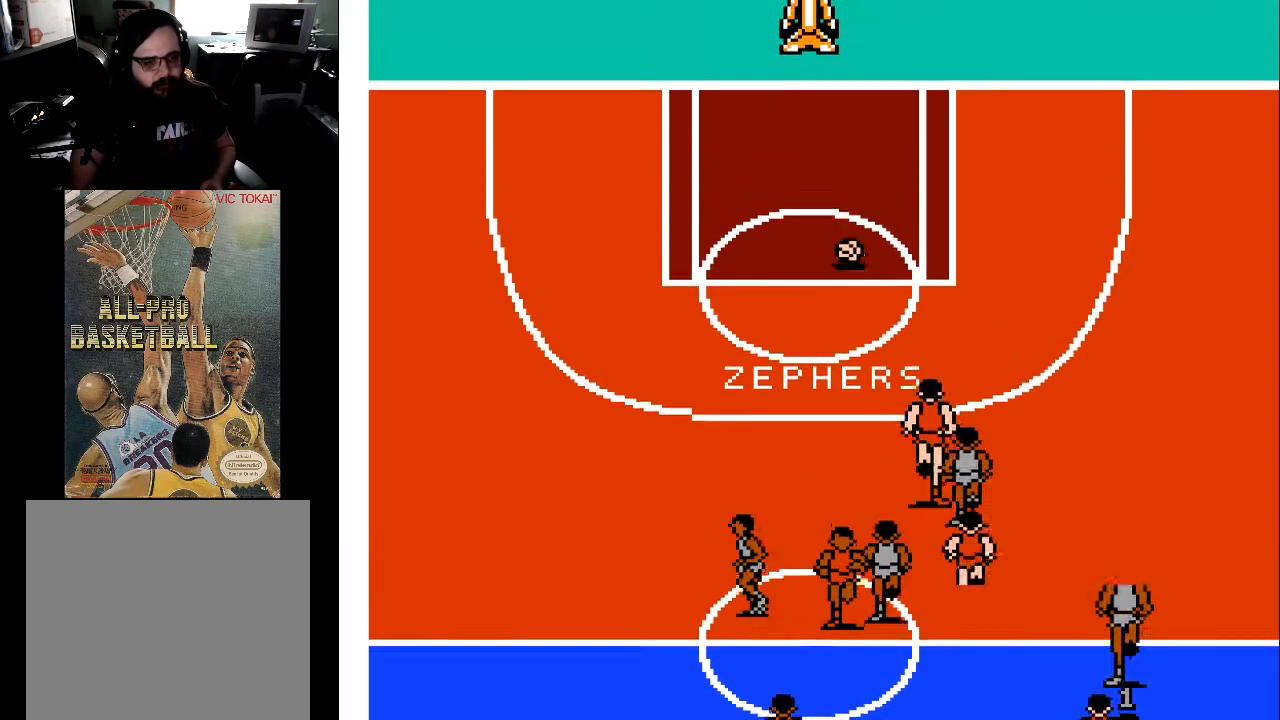
{"buttons": [], "events": [[100, "DPAD_LEFT", "down"], [200, "DPAD_LEFT", "up"], [200, "DPAD_UP", "up"]]}
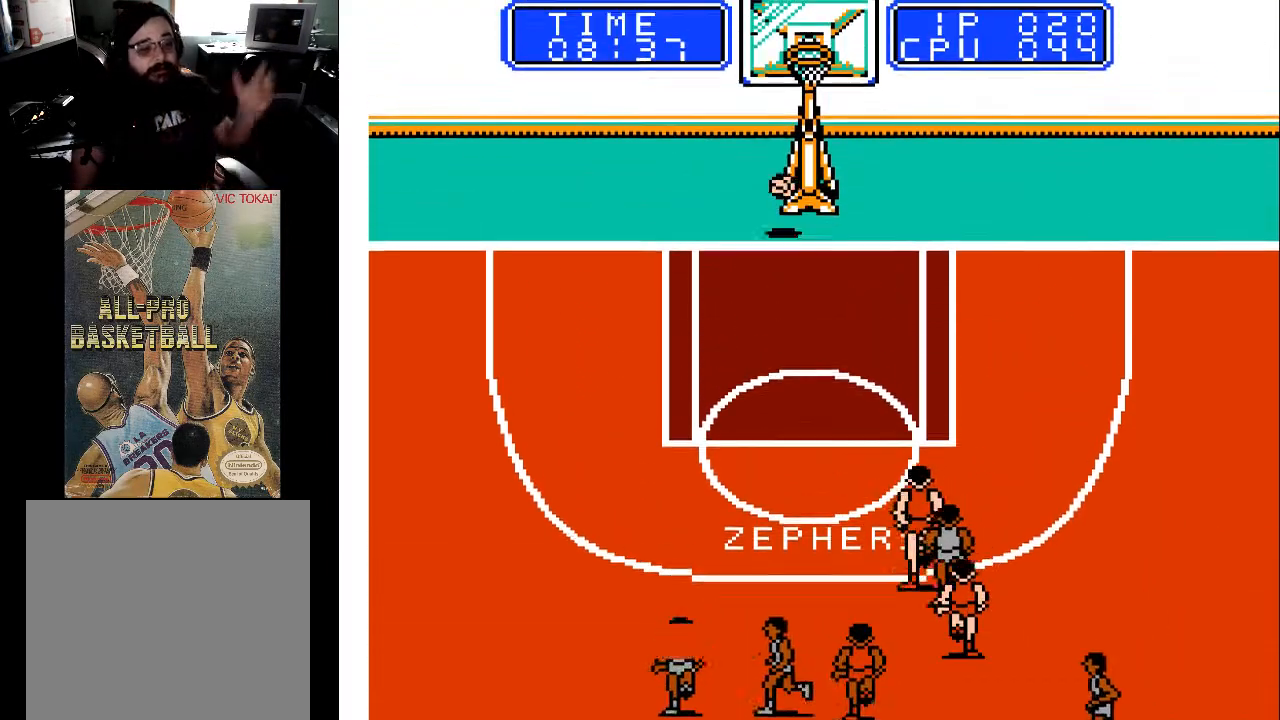
{"buttons": [], "events": []}
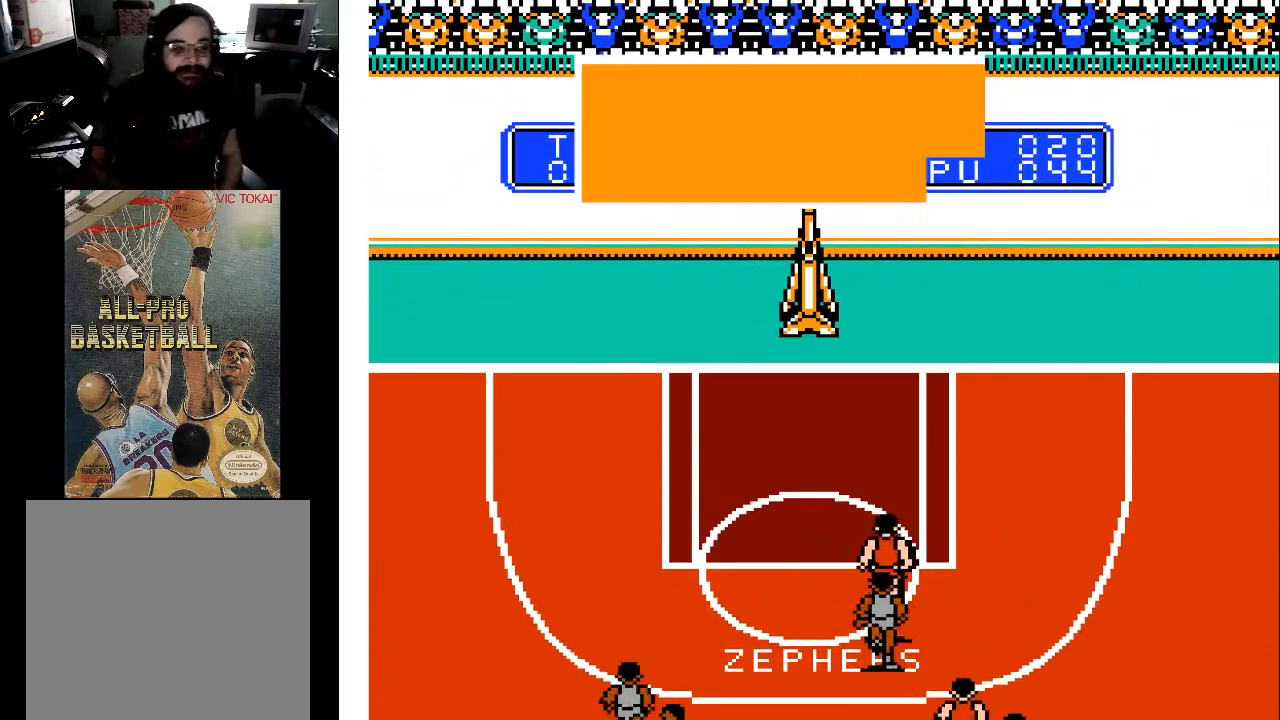
{"buttons": [], "events": []}
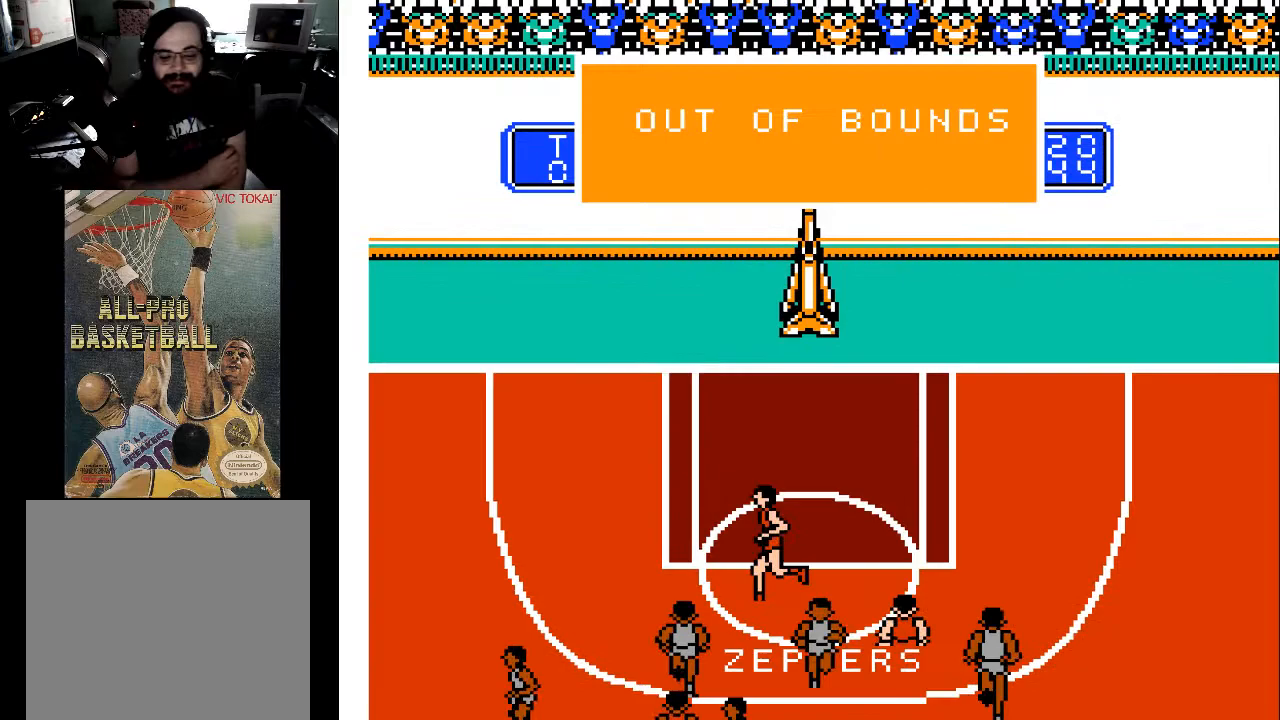
{"buttons": [], "events": []}
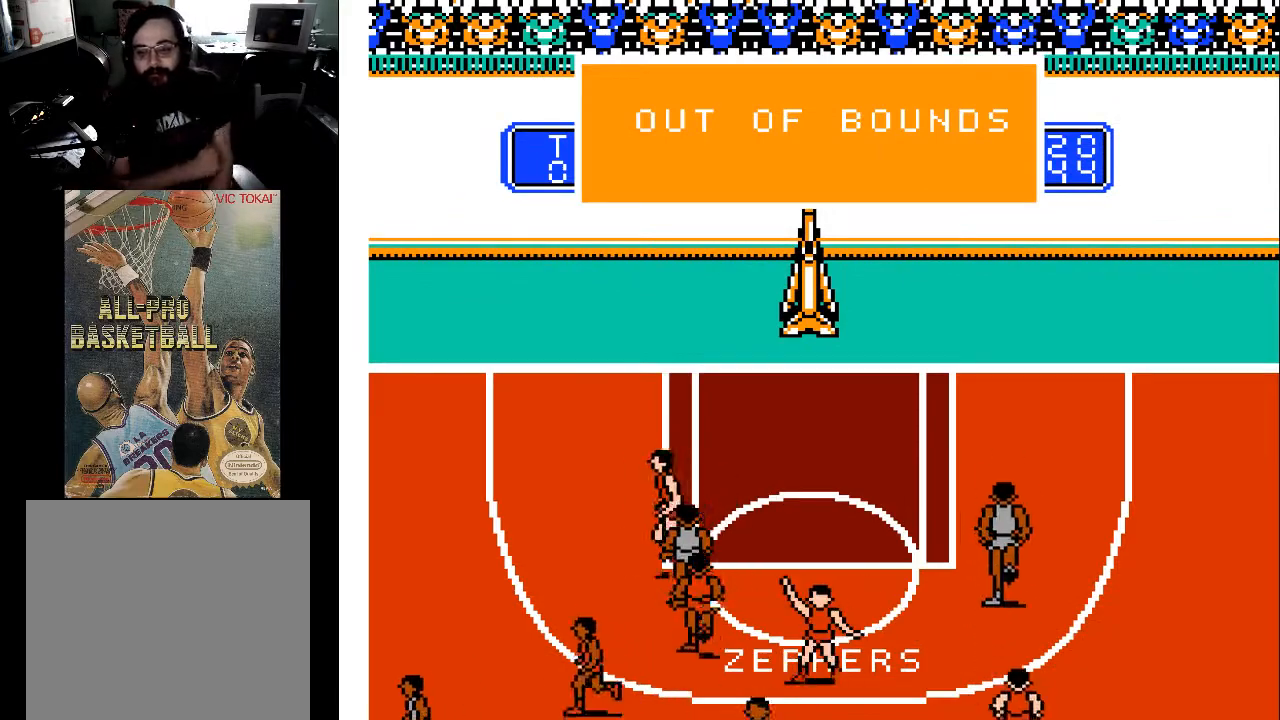
{"buttons": [], "events": []}